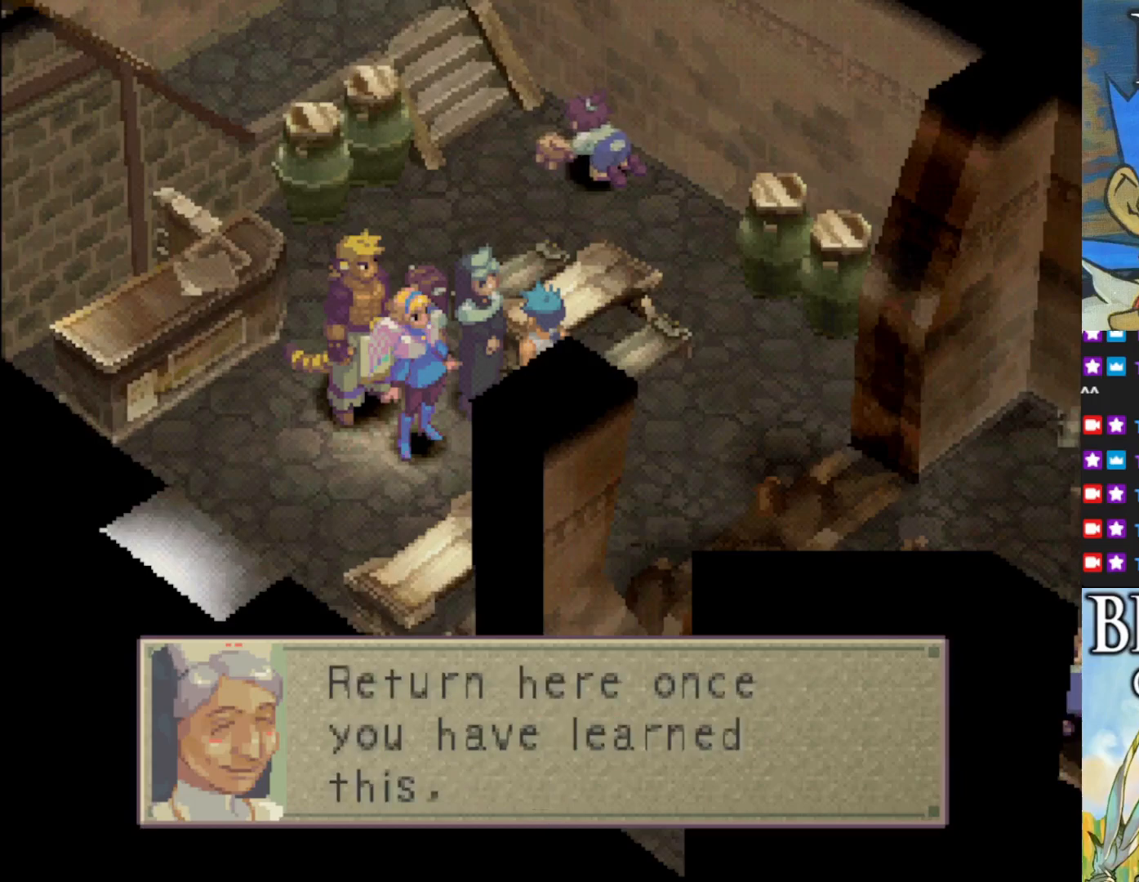
Gameplay with a controller (PlayStation layout); each line is a JSON object with the inputs held at the frame after it. "events" lists button and stick changes between this image and that frame as [ms after this image, input, new state], when the widget could be followed in between. Not read: right_stick.
{"buttons": [], "left_stick": "center", "events": []}
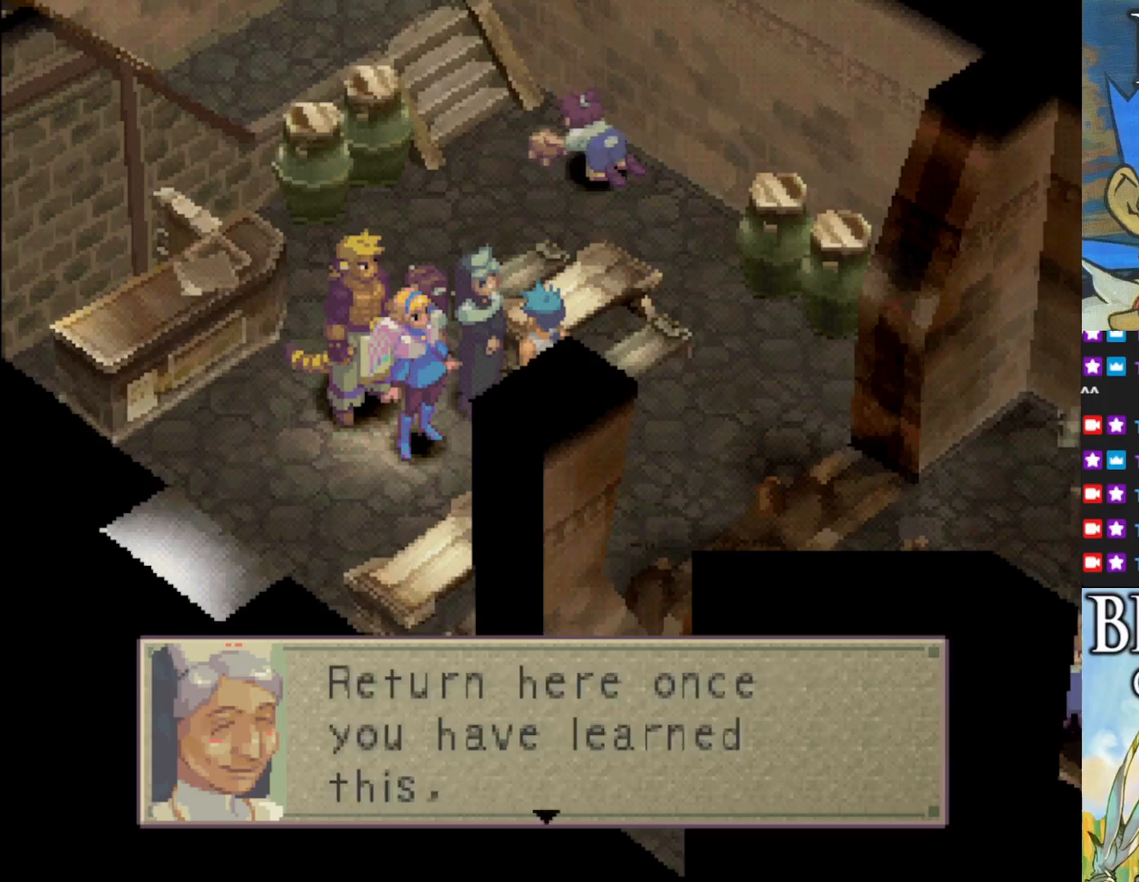
{"buttons": [], "left_stick": "center", "events": []}
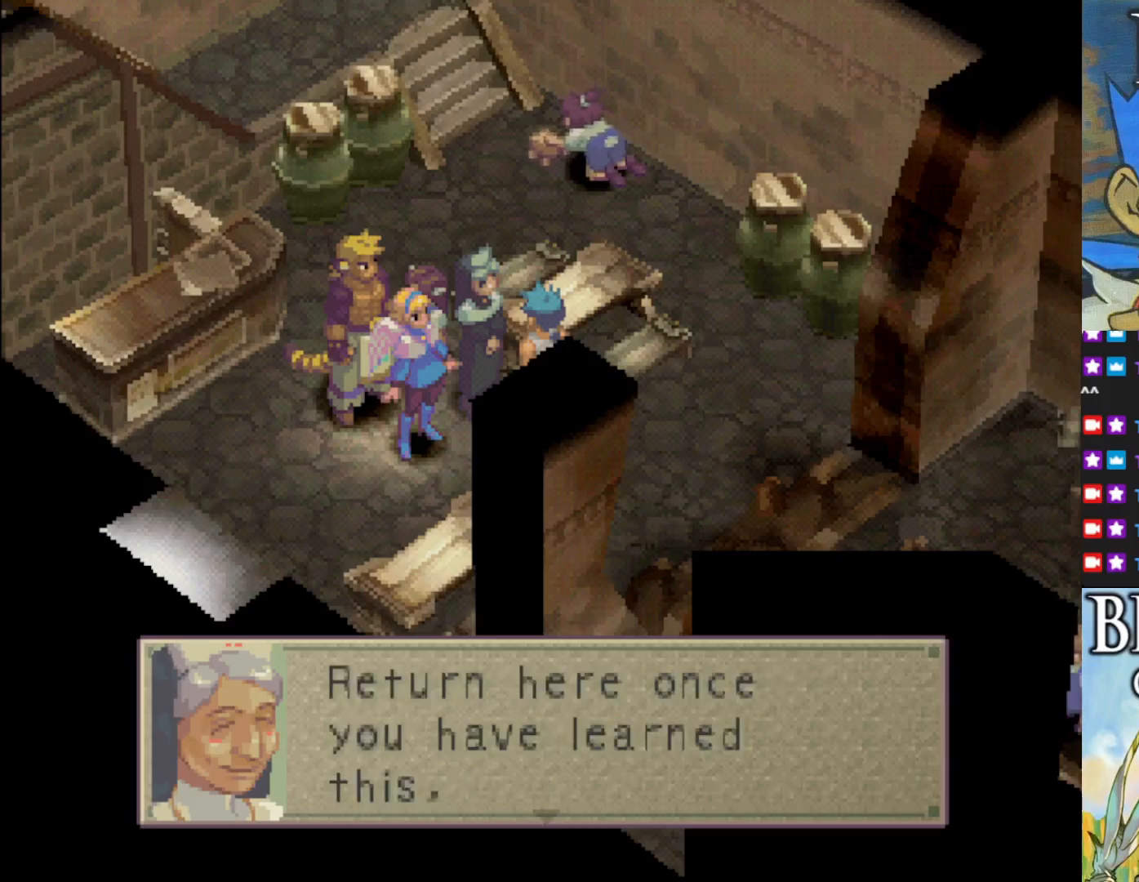
{"buttons": ["CROSS"], "left_stick": "center", "events": [[367, "CROSS", "down"]]}
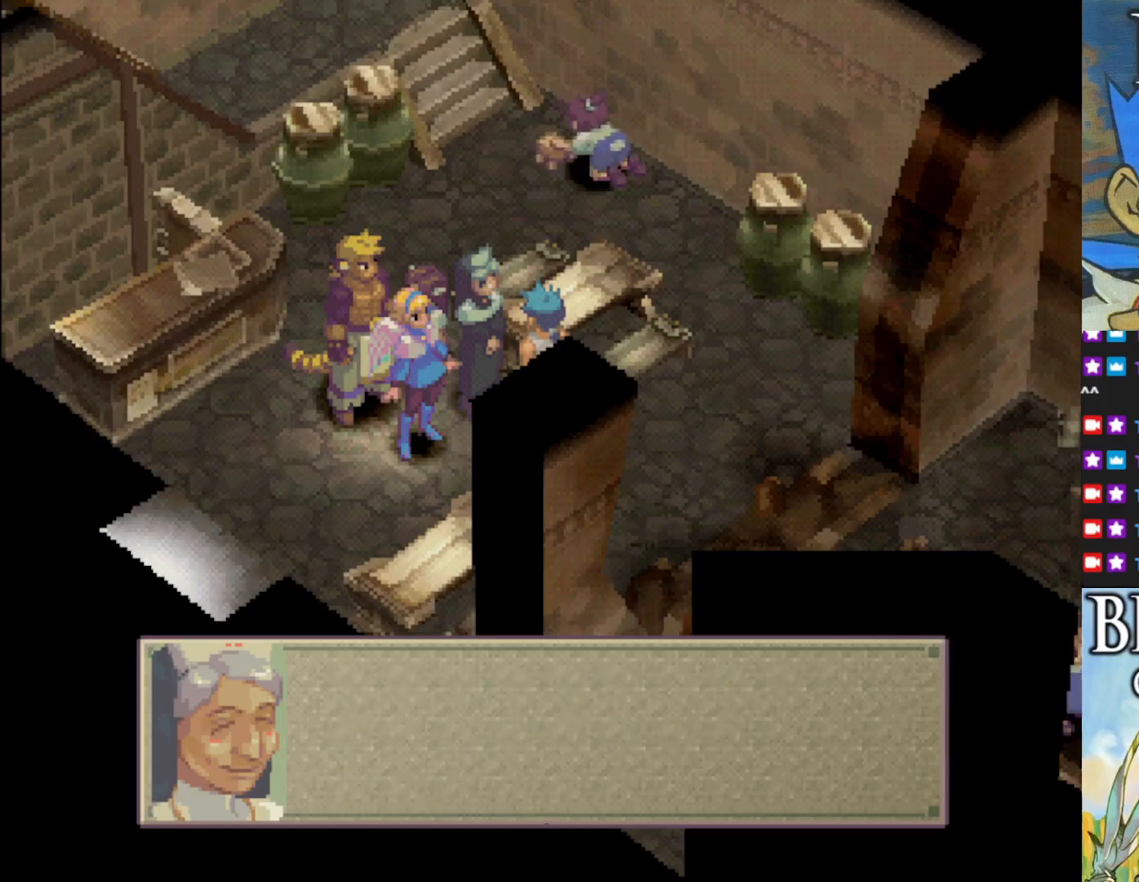
{"buttons": ["CROSS"], "left_stick": "center", "events": [[17, "CROSS", "up"], [383, "CROSS", "down"]]}
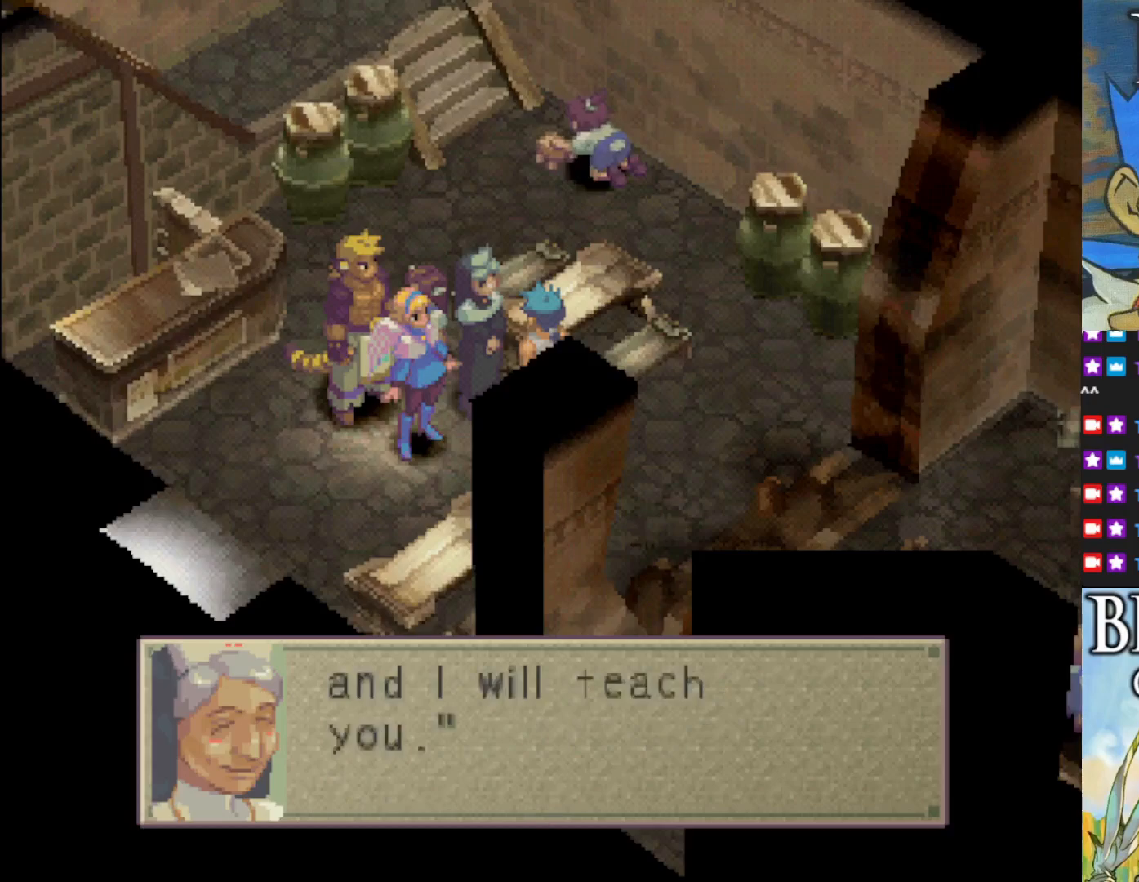
{"buttons": [], "left_stick": "center", "events": [[17, "CROSS", "up"]]}
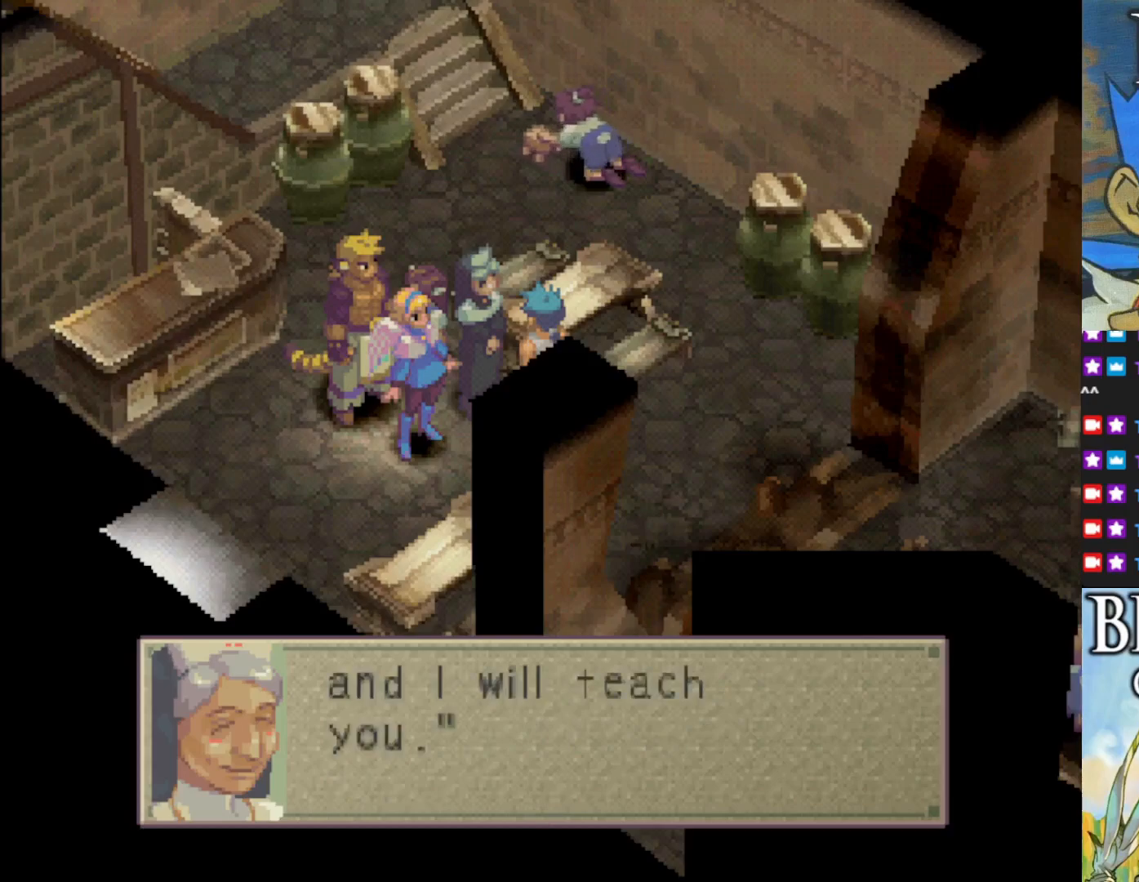
{"buttons": [], "left_stick": "center", "events": [[100, "CROSS", "down"], [217, "CROSS", "up"]]}
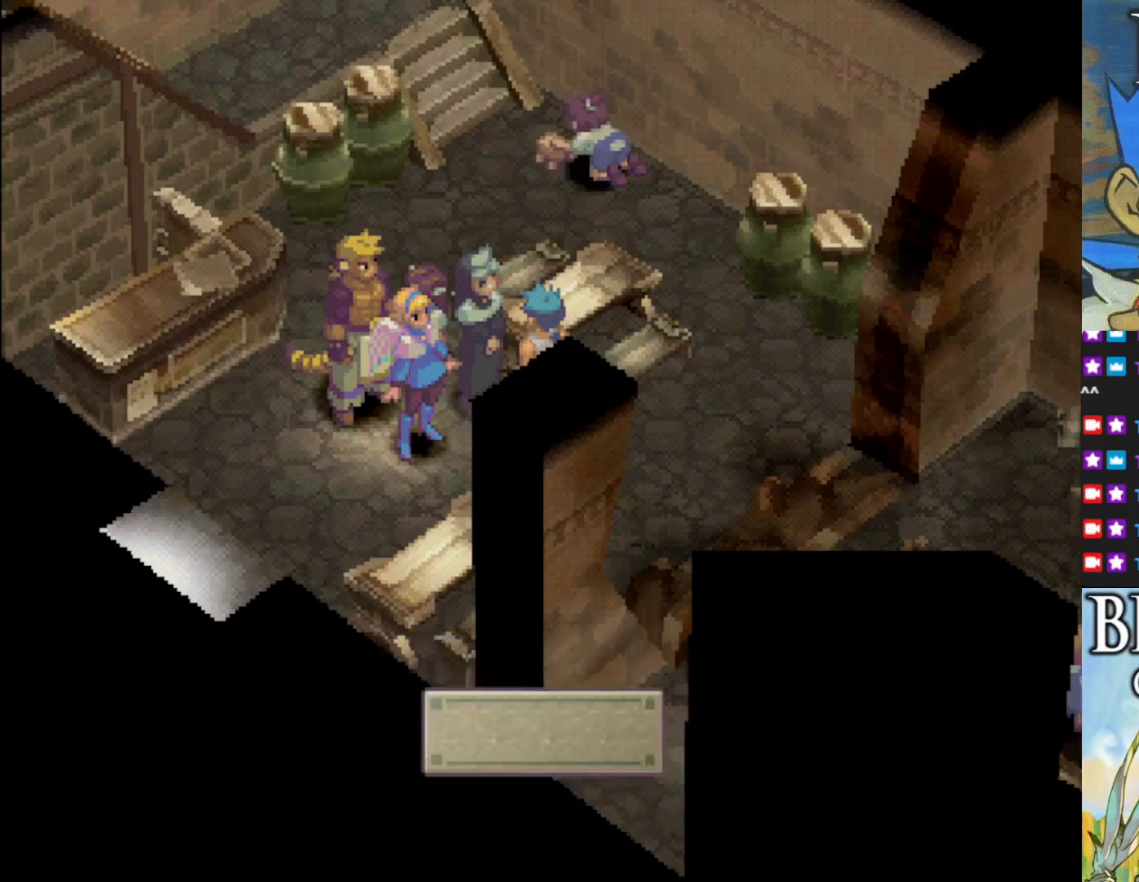
{"buttons": [], "left_stick": "center", "events": [[100, "left_stick", "down-right"], [150, "CIRCLE", "down"], [400, "CIRCLE", "up"], [433, "left_stick", "center"]]}
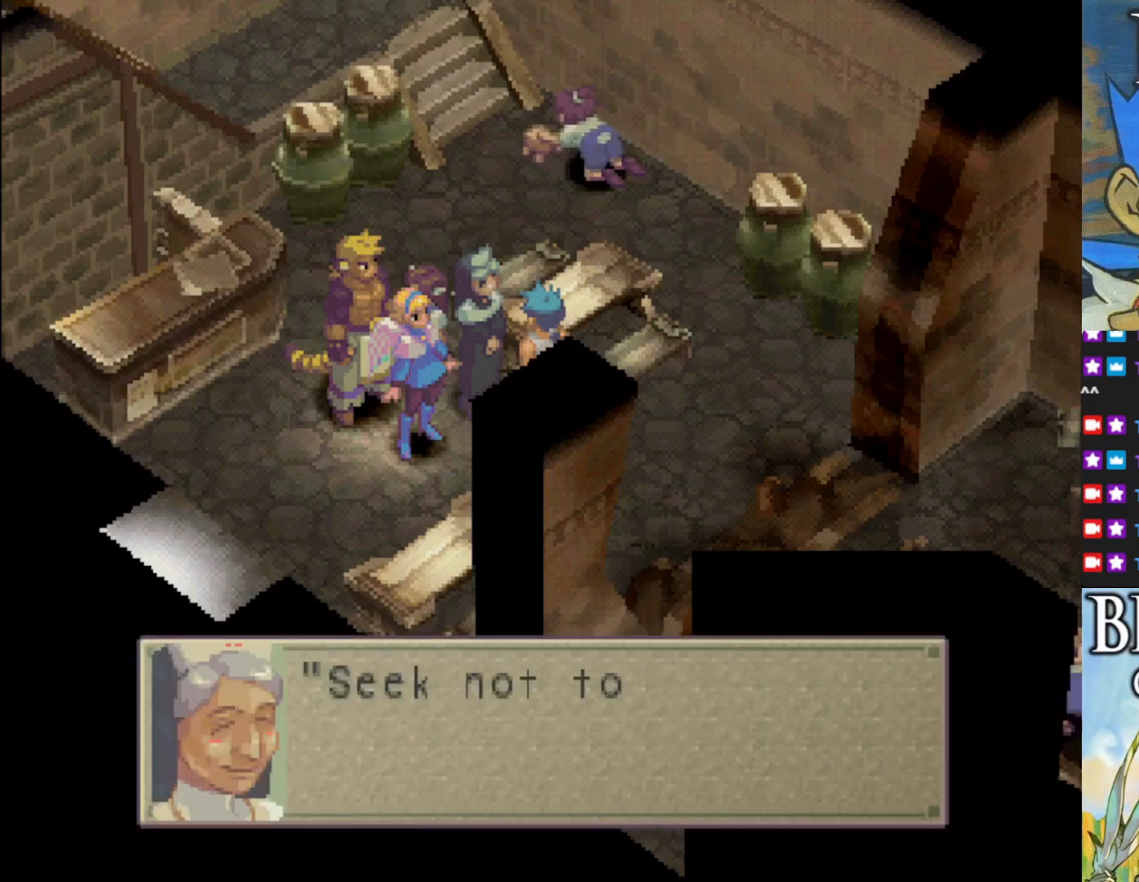
{"buttons": [], "left_stick": "center", "events": [[233, "CROSS", "down"], [350, "CROSS", "up"]]}
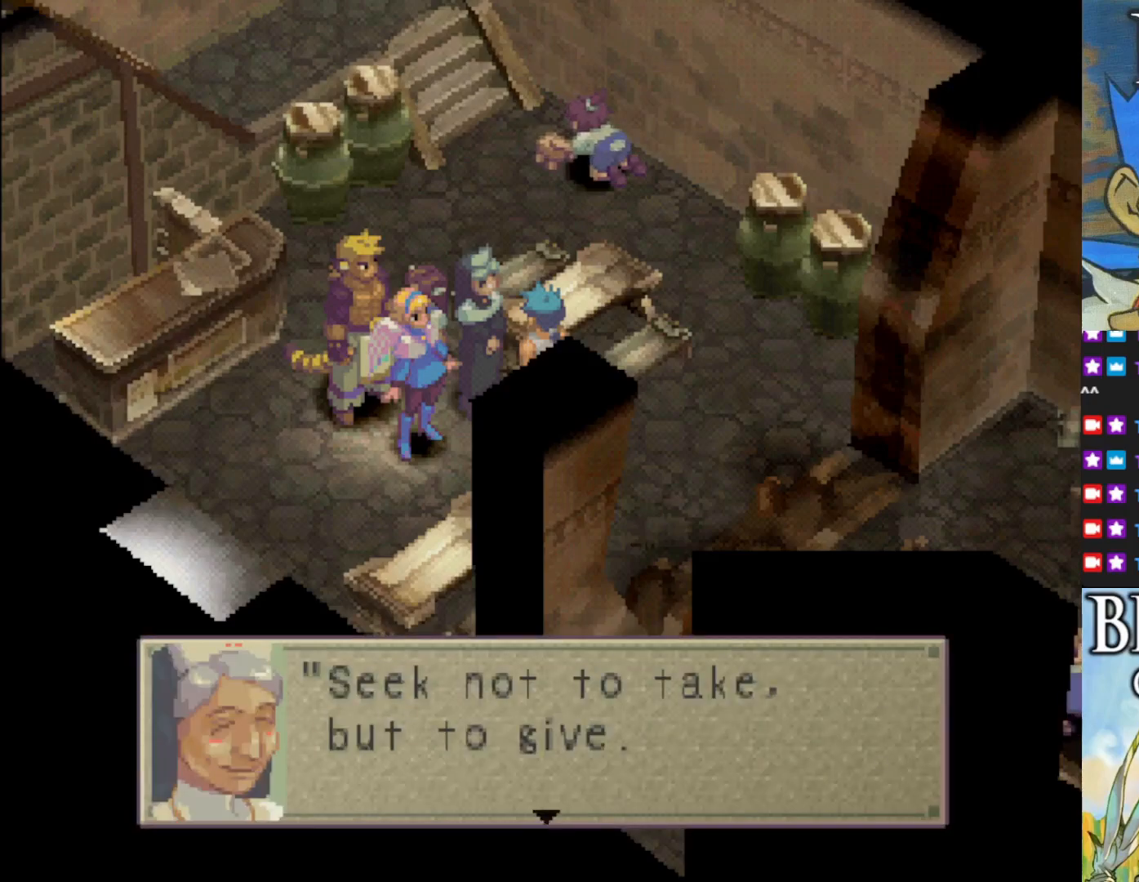
{"buttons": [], "left_stick": "center", "events": []}
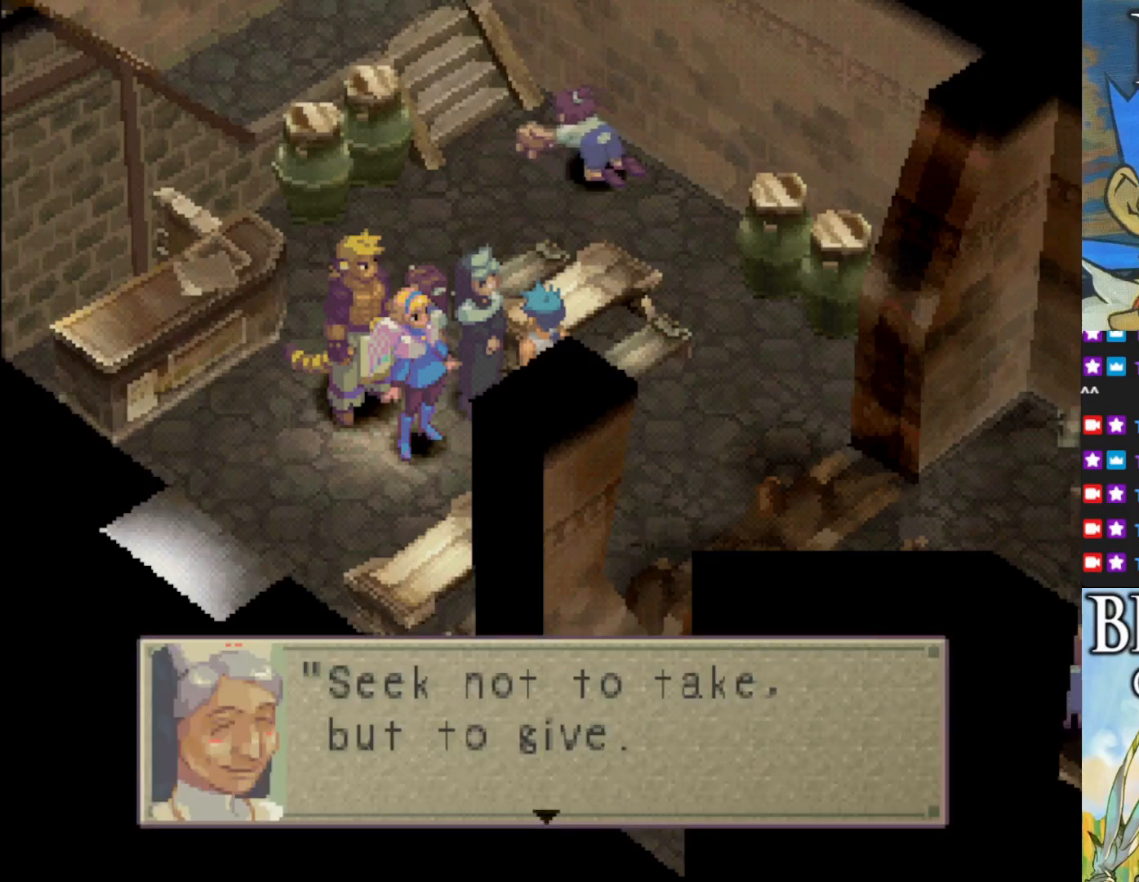
{"buttons": [], "left_stick": "center", "events": [[83, "CROSS", "down"], [217, "CROSS", "up"]]}
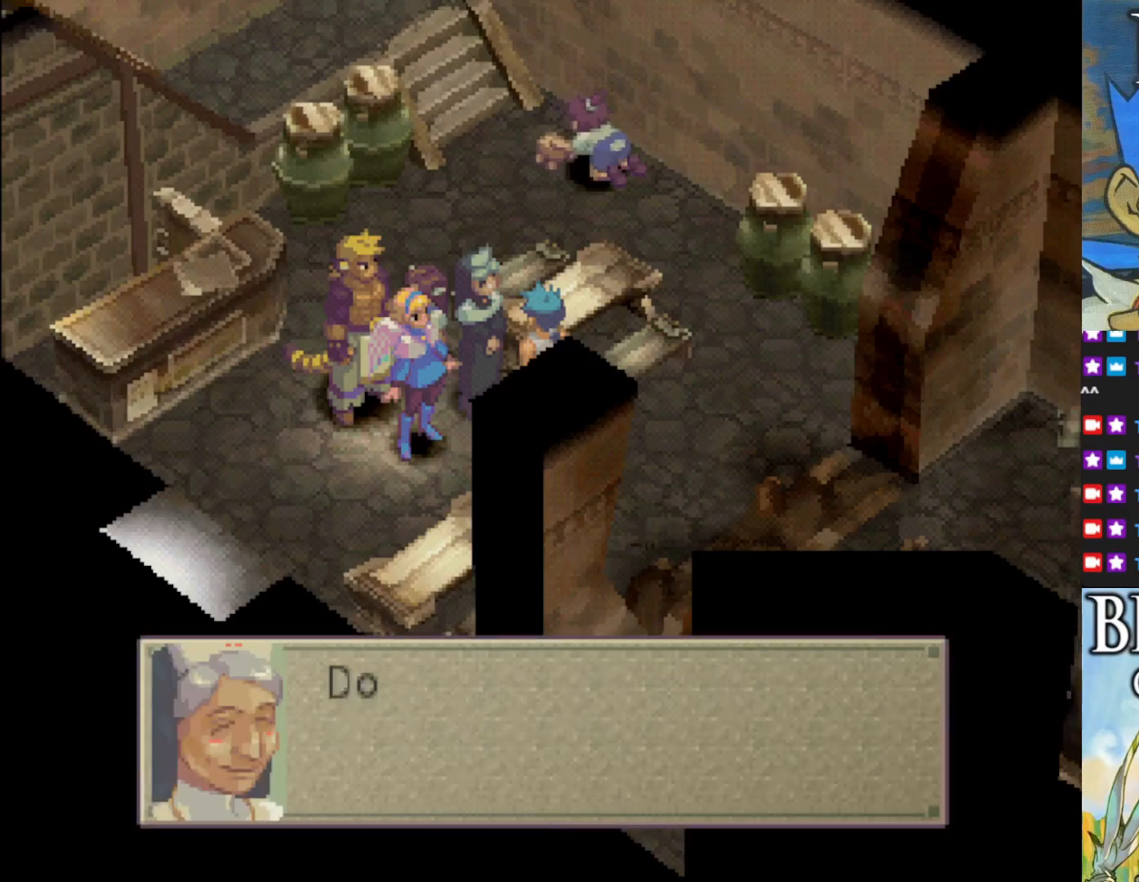
{"buttons": [], "left_stick": "center", "events": [[67, "CROSS", "down"], [217, "CROSS", "up"]]}
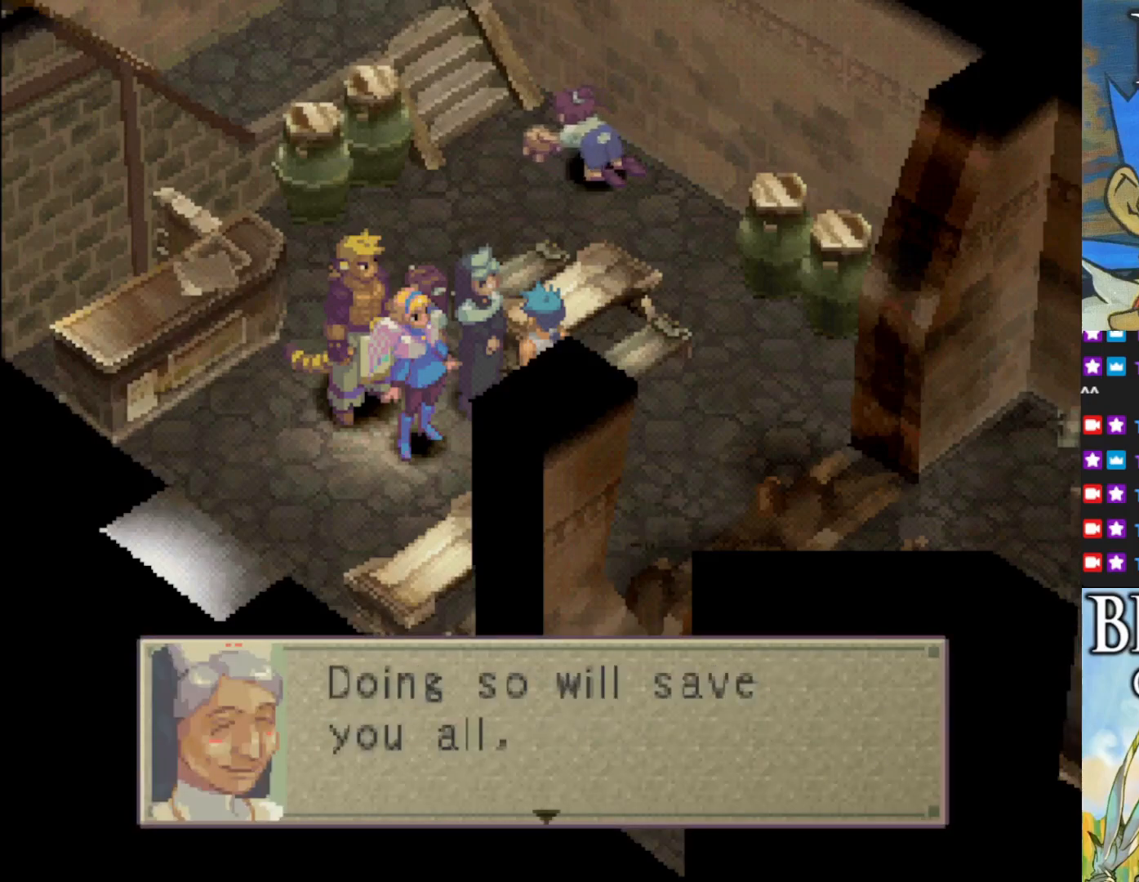
{"buttons": [], "left_stick": "center", "events": [[367, "CROSS", "down"], [467, "CROSS", "up"]]}
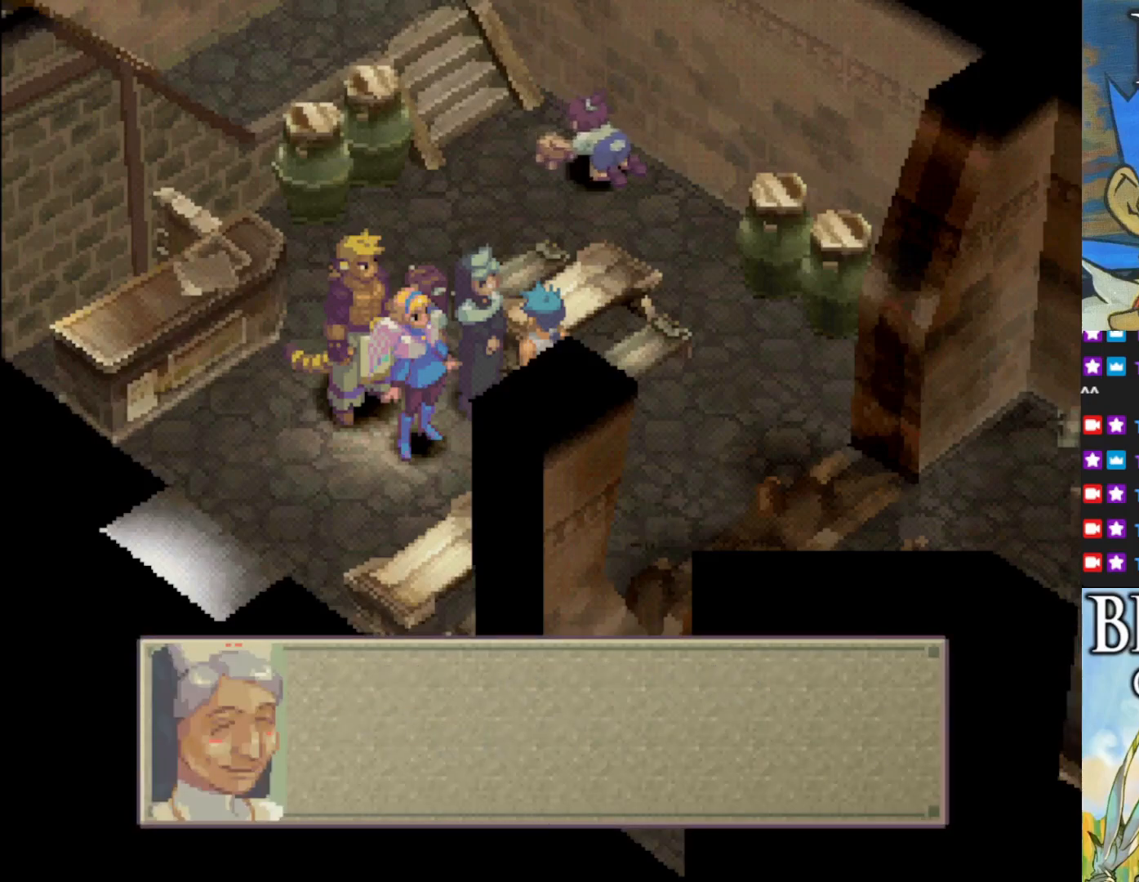
{"buttons": [], "left_stick": "center", "events": []}
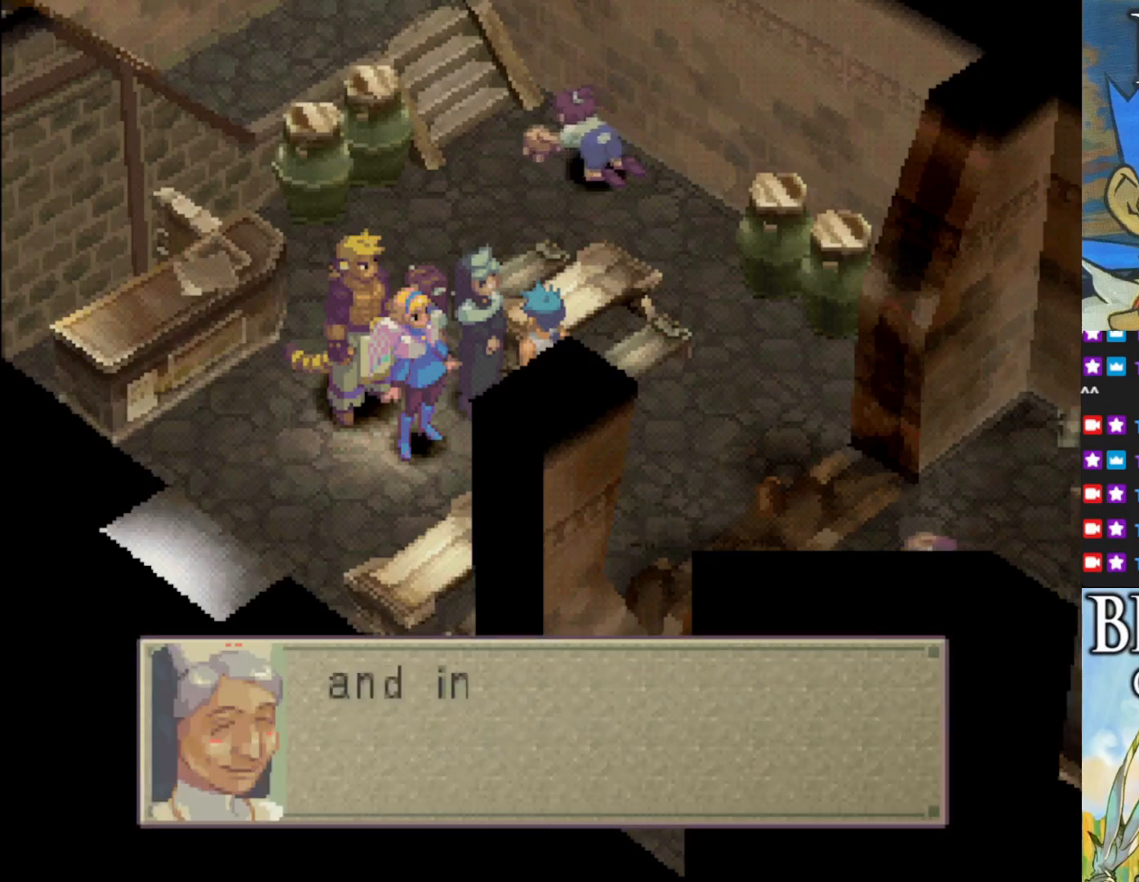
{"buttons": [], "left_stick": "center", "events": [[183, "CROSS", "down"], [317, "CROSS", "up"]]}
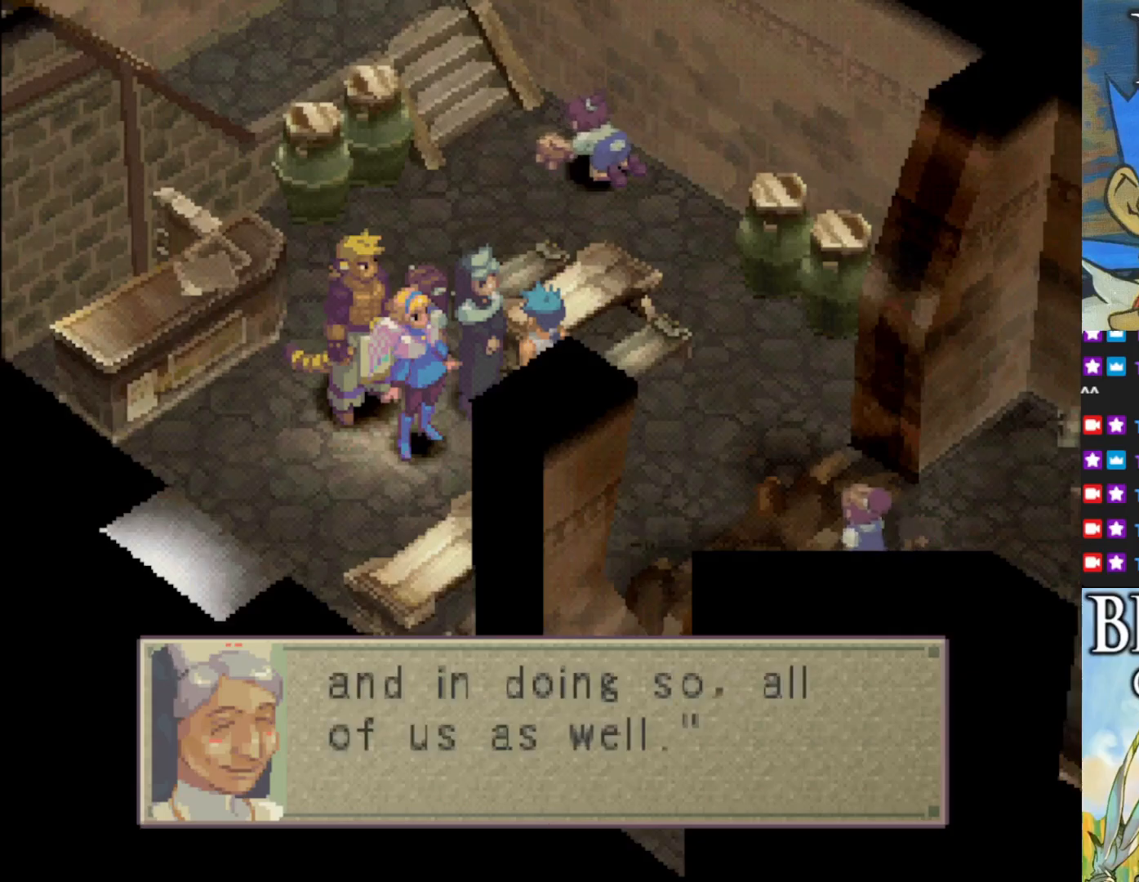
{"buttons": [], "left_stick": "center", "events": [[317, "CROSS", "down"], [450, "CROSS", "up"]]}
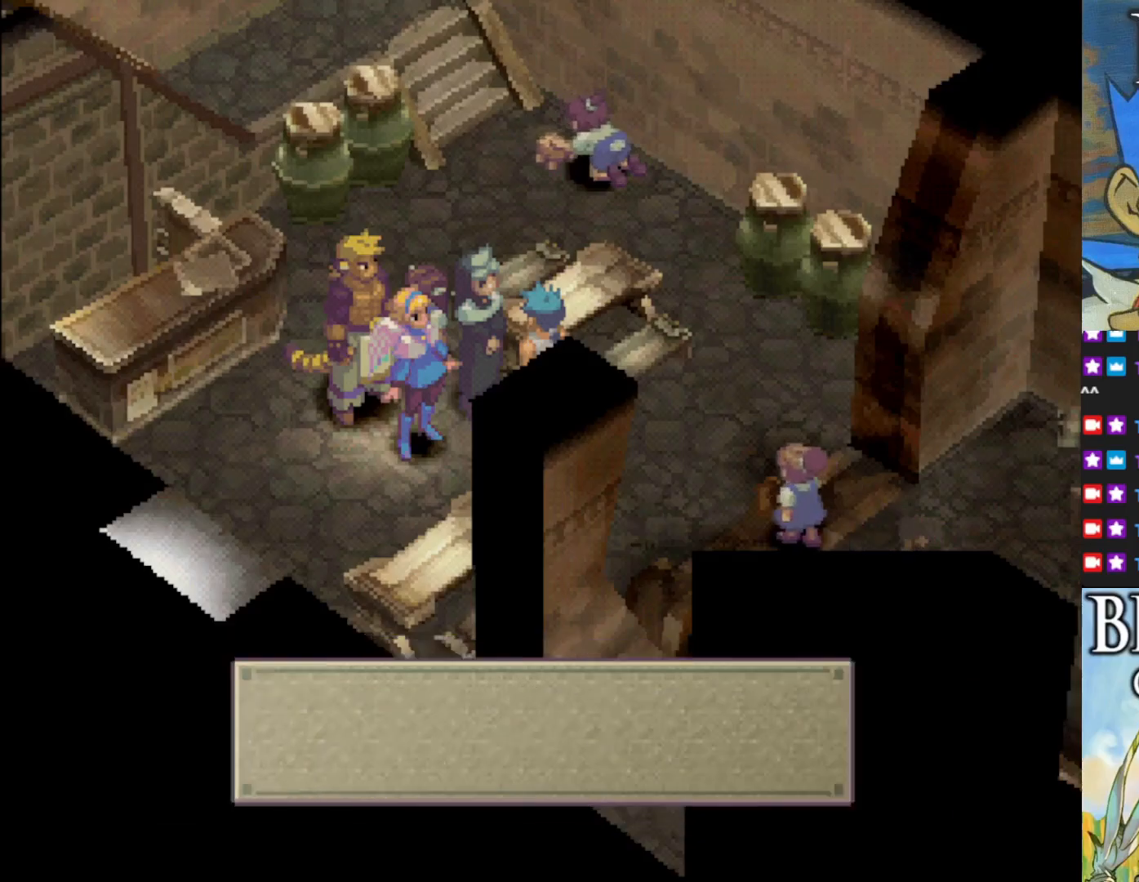
{"buttons": [], "left_stick": "down-right", "events": [[383, "left_stick", "down-right"]]}
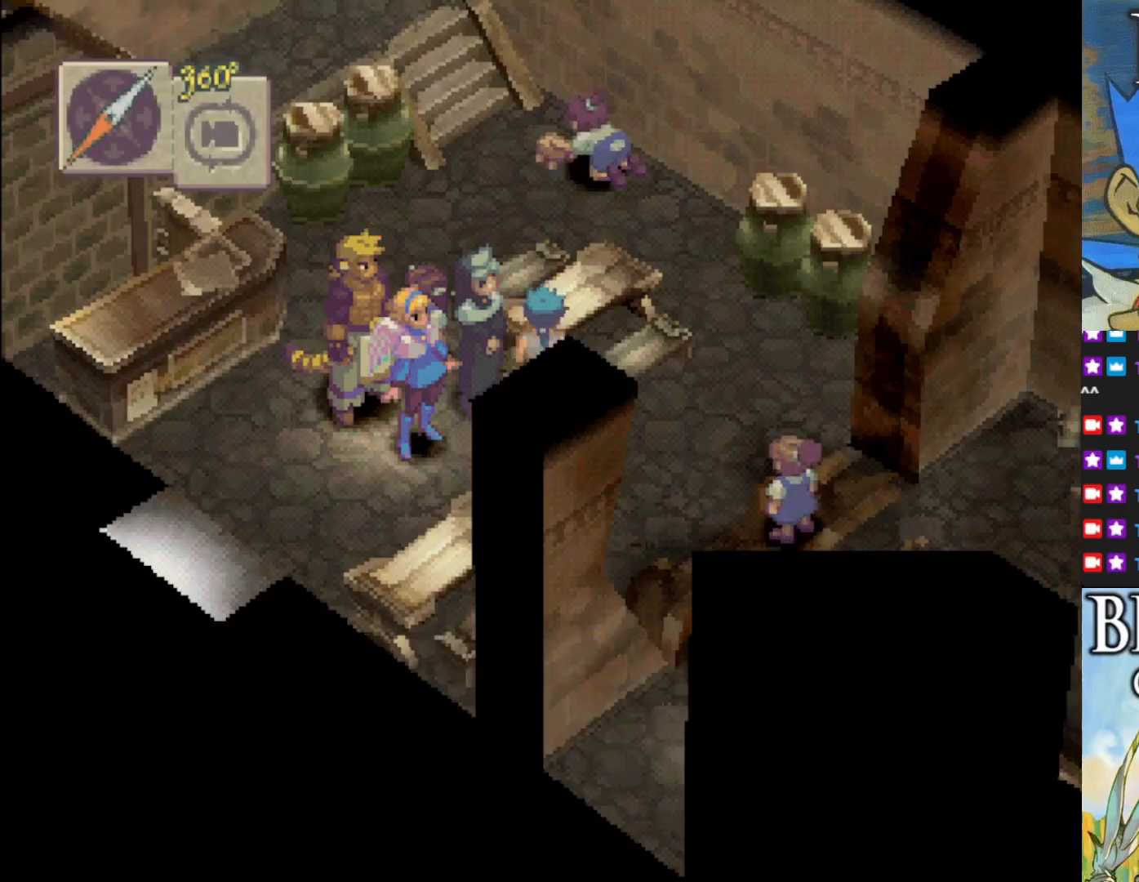
{"buttons": [], "left_stick": "center", "events": [[67, "CIRCLE", "down"], [333, "CIRCLE", "up"], [400, "left_stick", "center"]]}
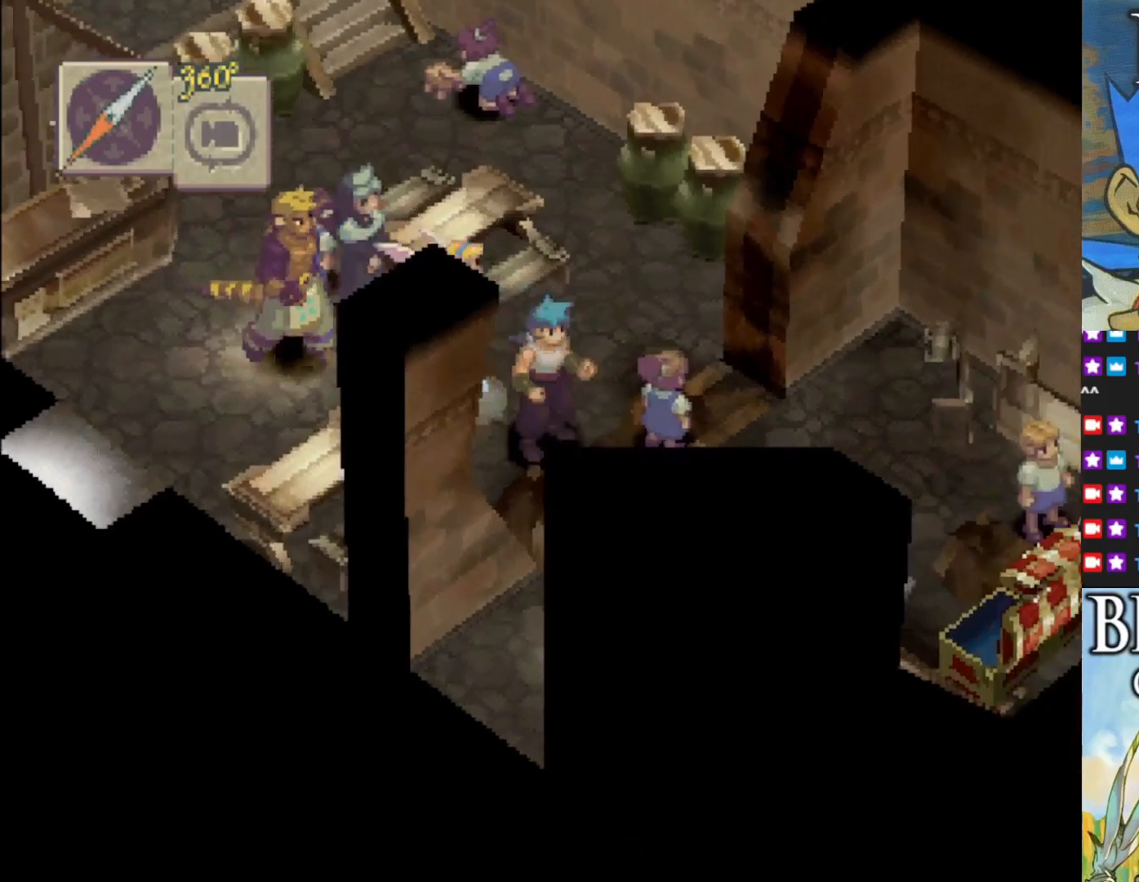
{"buttons": [], "left_stick": "center", "events": [[150, "R1", "down"], [350, "R1", "up"]]}
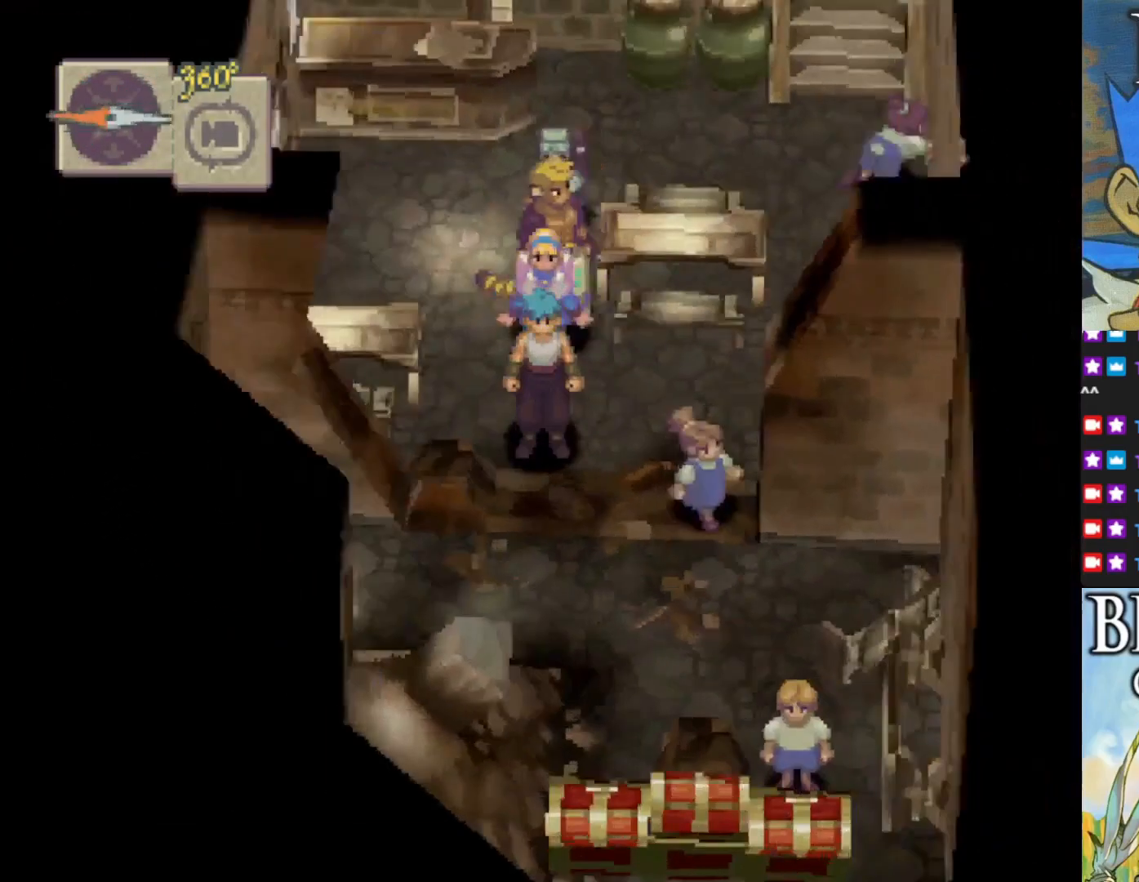
{"buttons": [], "left_stick": "up", "events": [[483, "left_stick", "up"]]}
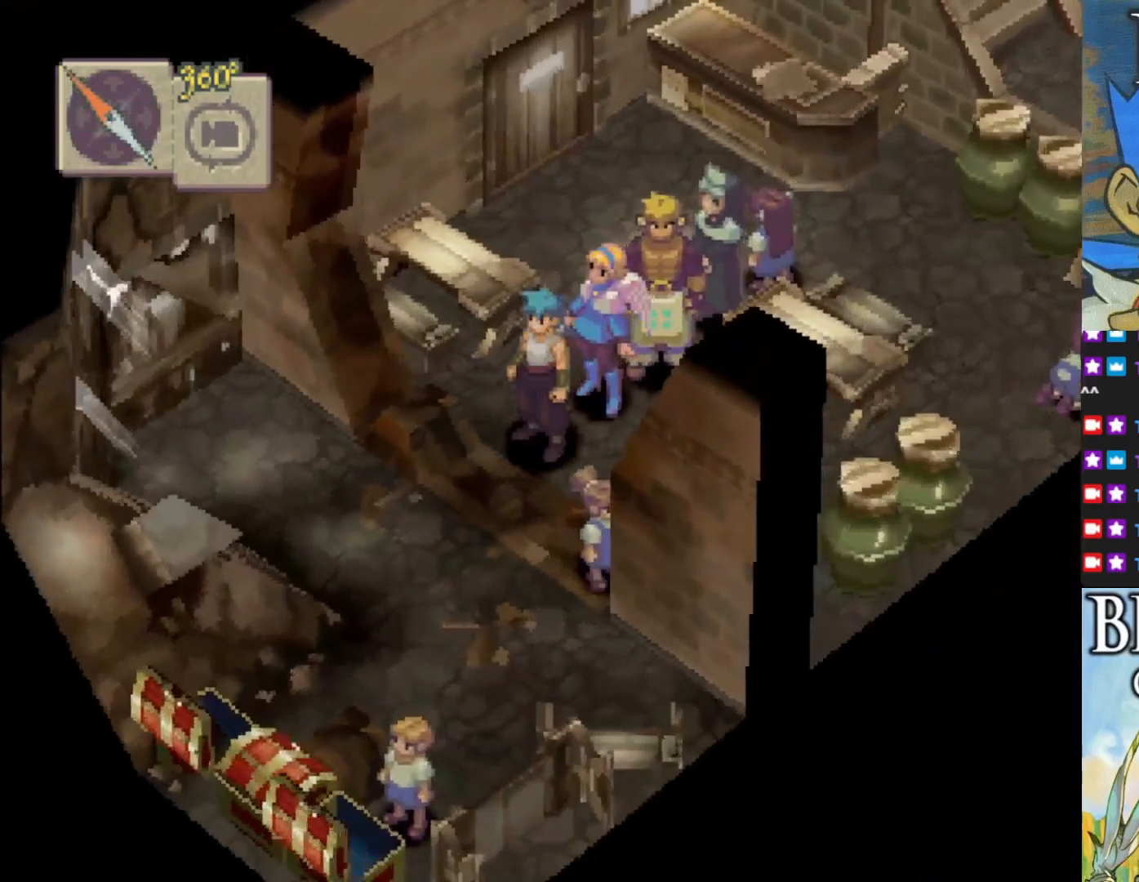
{"buttons": ["CIRCLE"], "left_stick": "up", "events": [[67, "CIRCLE", "down"]]}
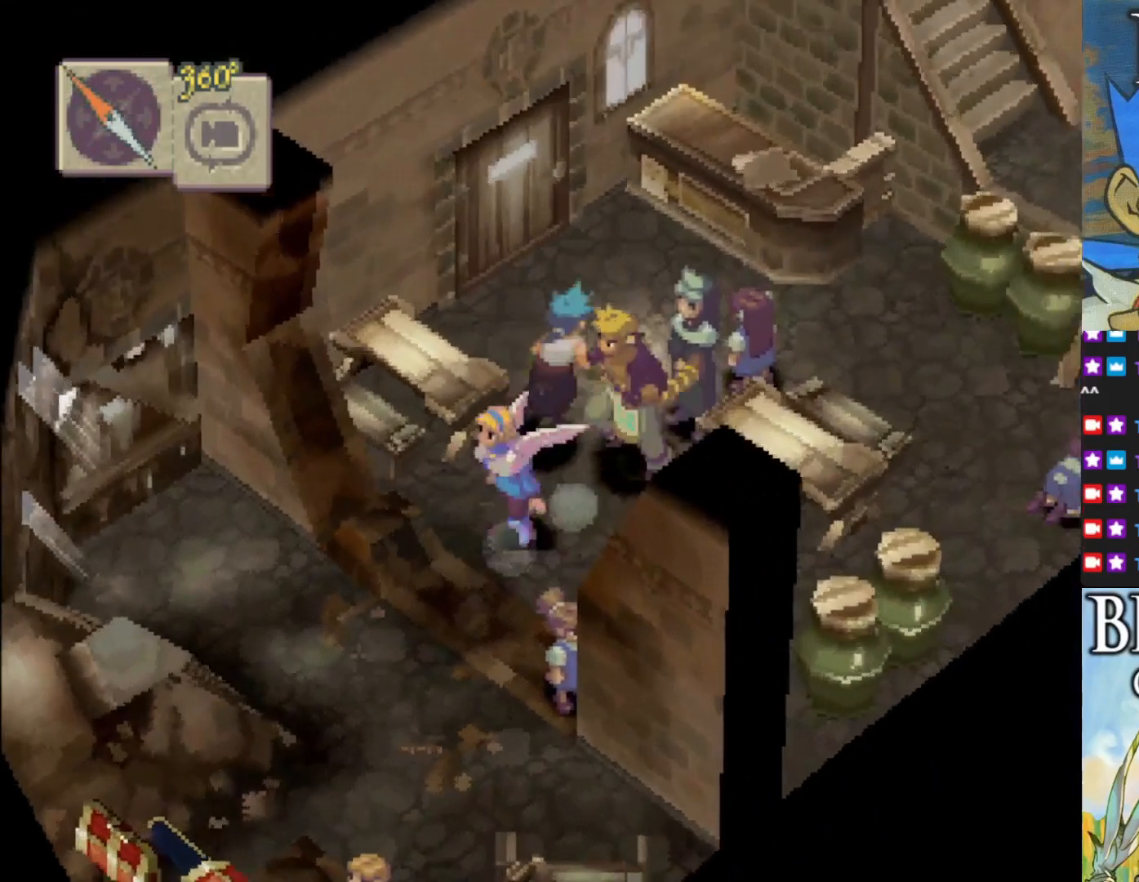
{"buttons": [], "left_stick": "up-left", "events": [[150, "left_stick", "up-left"], [217, "CIRCLE", "up"]]}
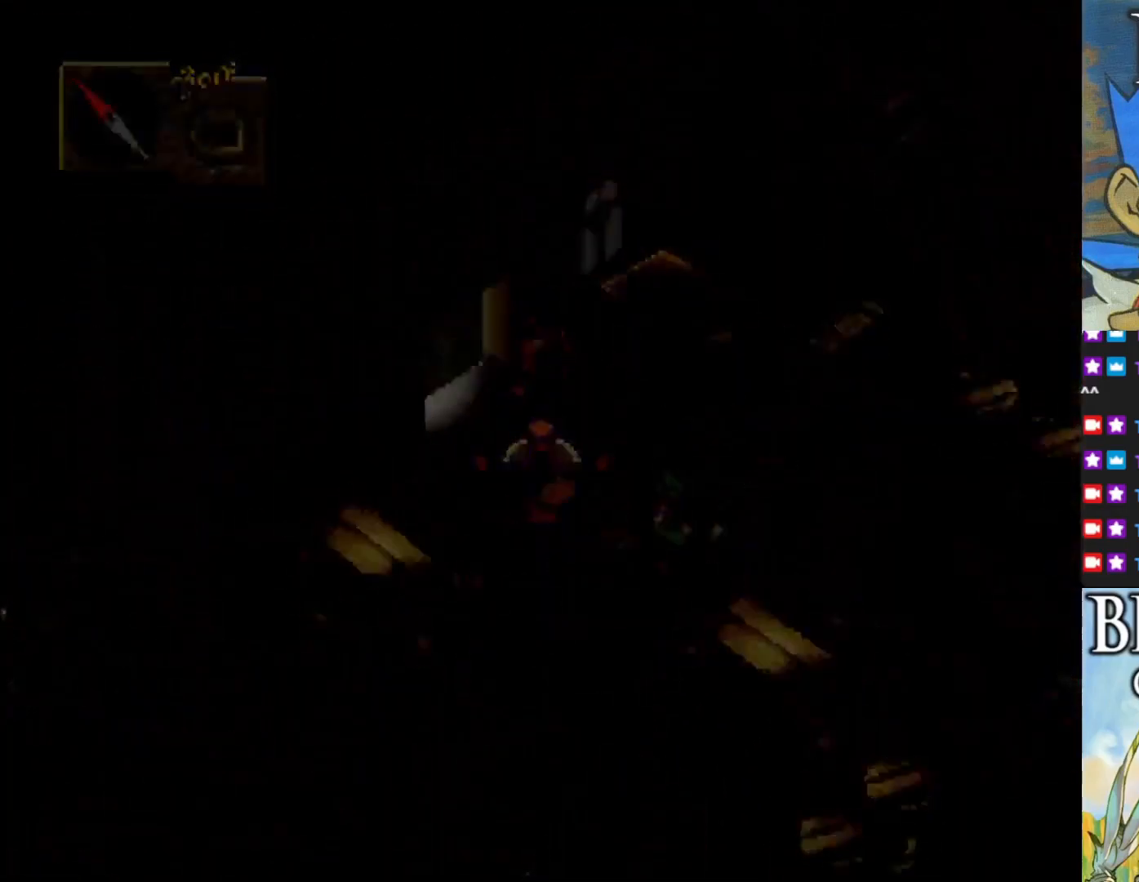
{"buttons": [], "left_stick": "center", "events": [[217, "left_stick", "center"]]}
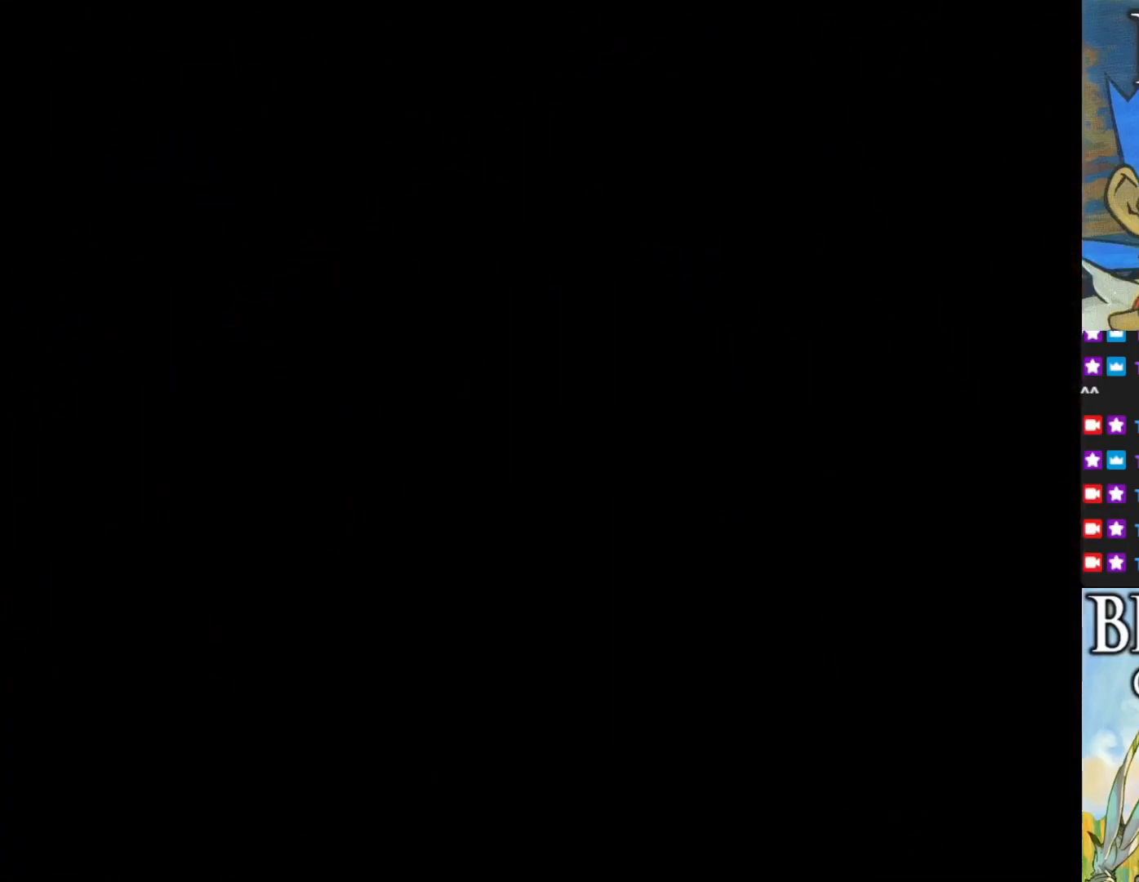
{"buttons": [], "left_stick": "center", "events": []}
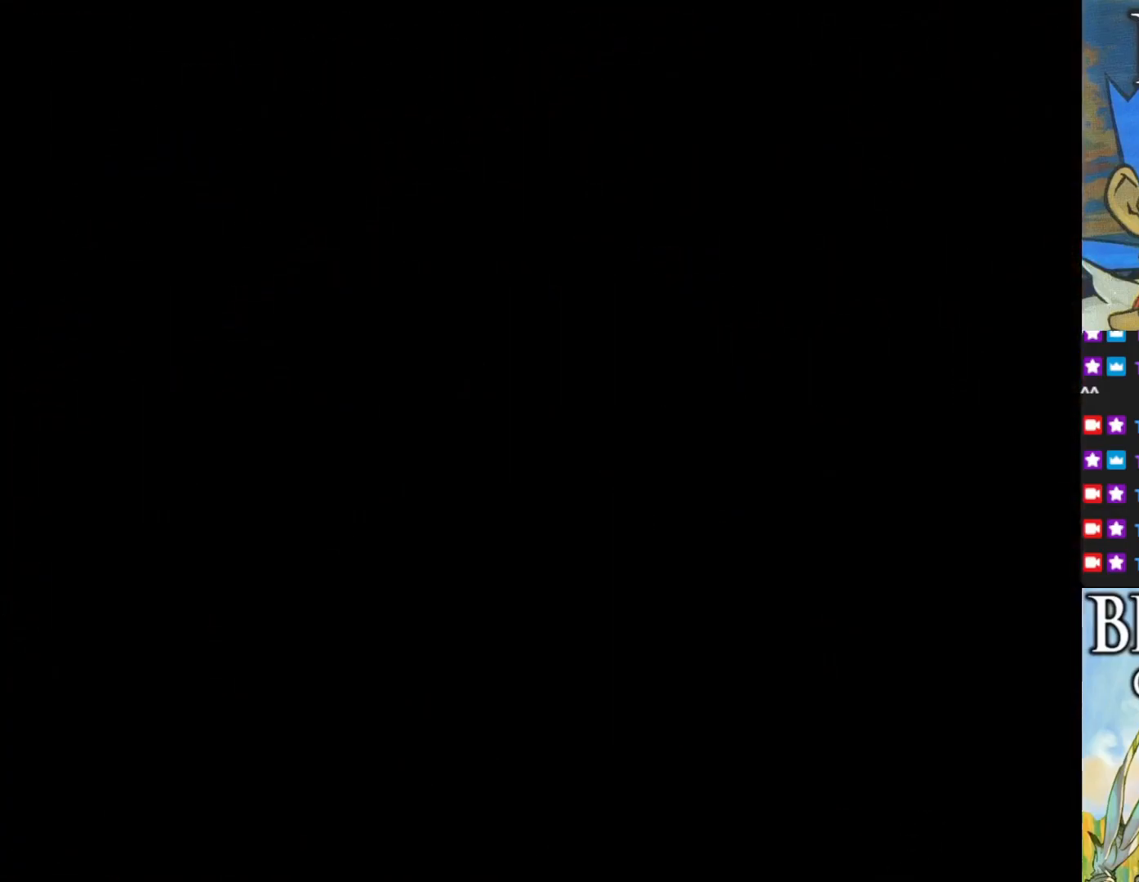
{"buttons": [], "left_stick": "center", "events": []}
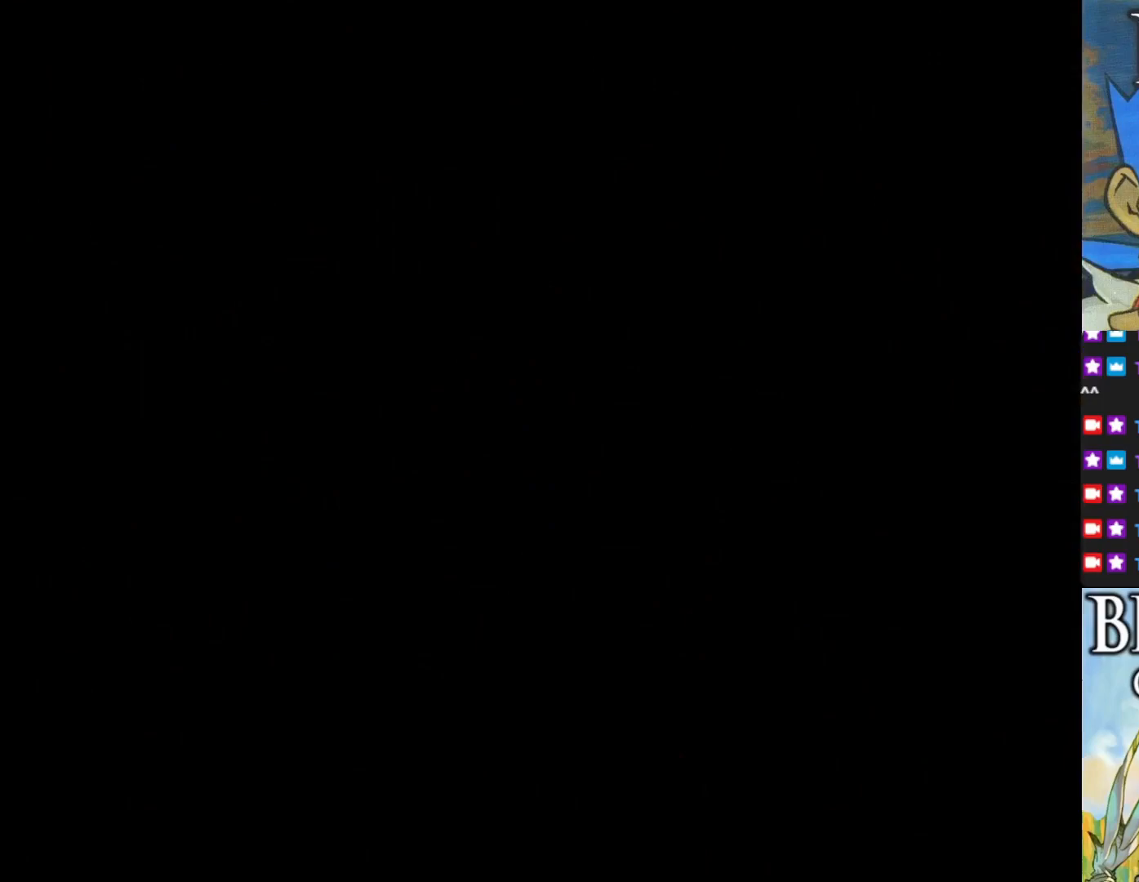
{"buttons": [], "left_stick": "center", "events": []}
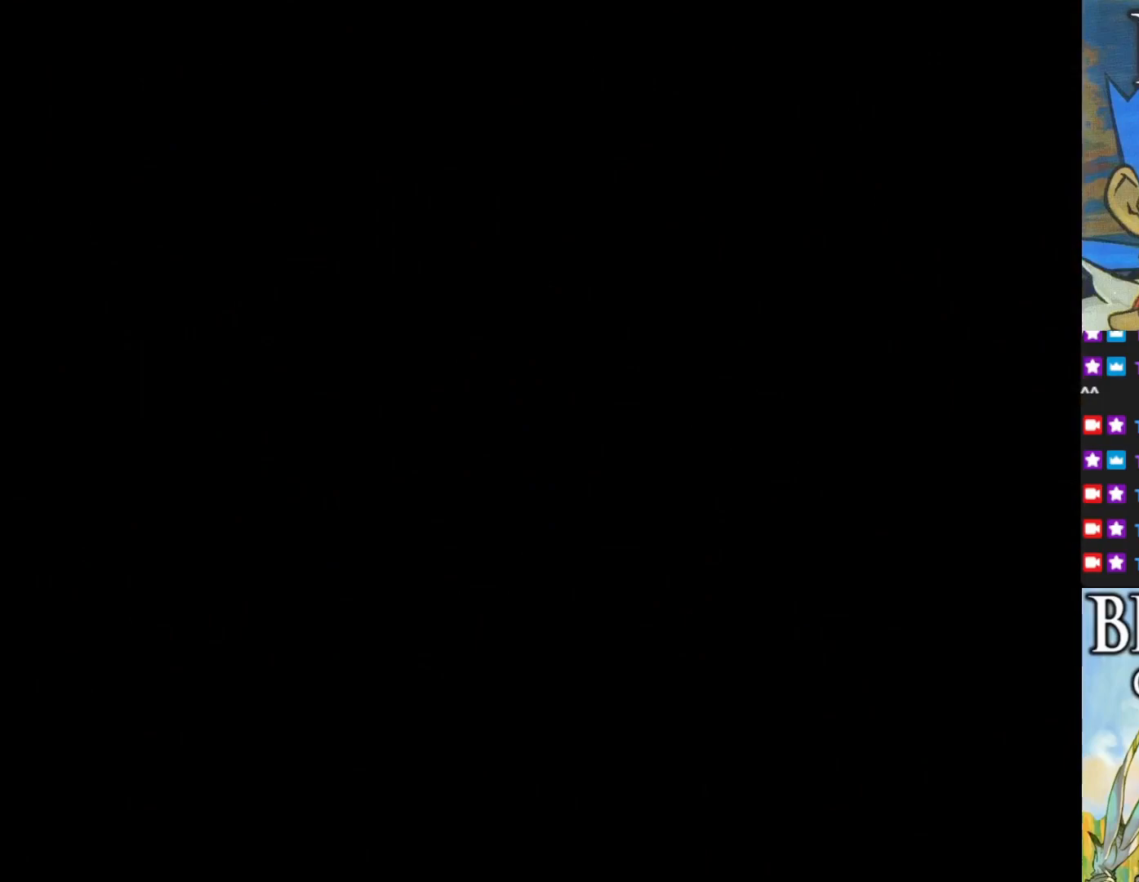
{"buttons": [], "left_stick": "center", "events": []}
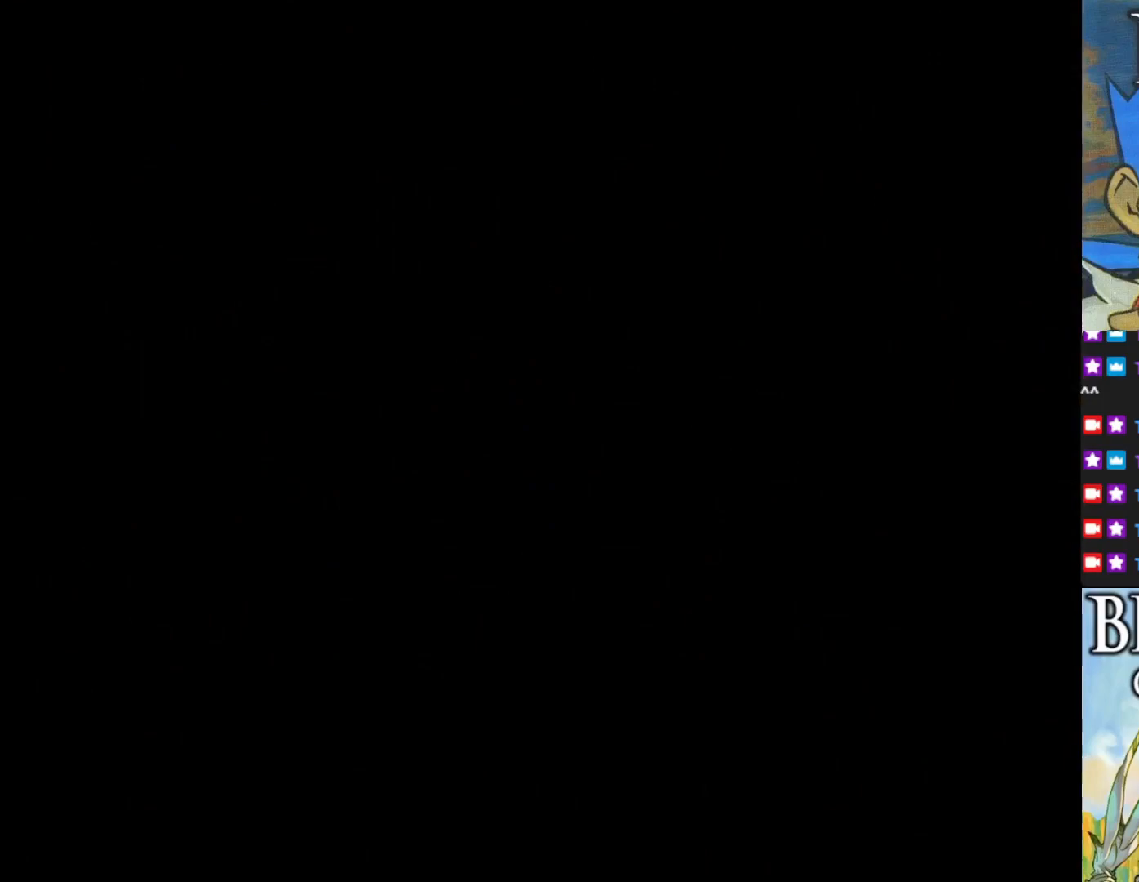
{"buttons": [], "left_stick": "center", "events": []}